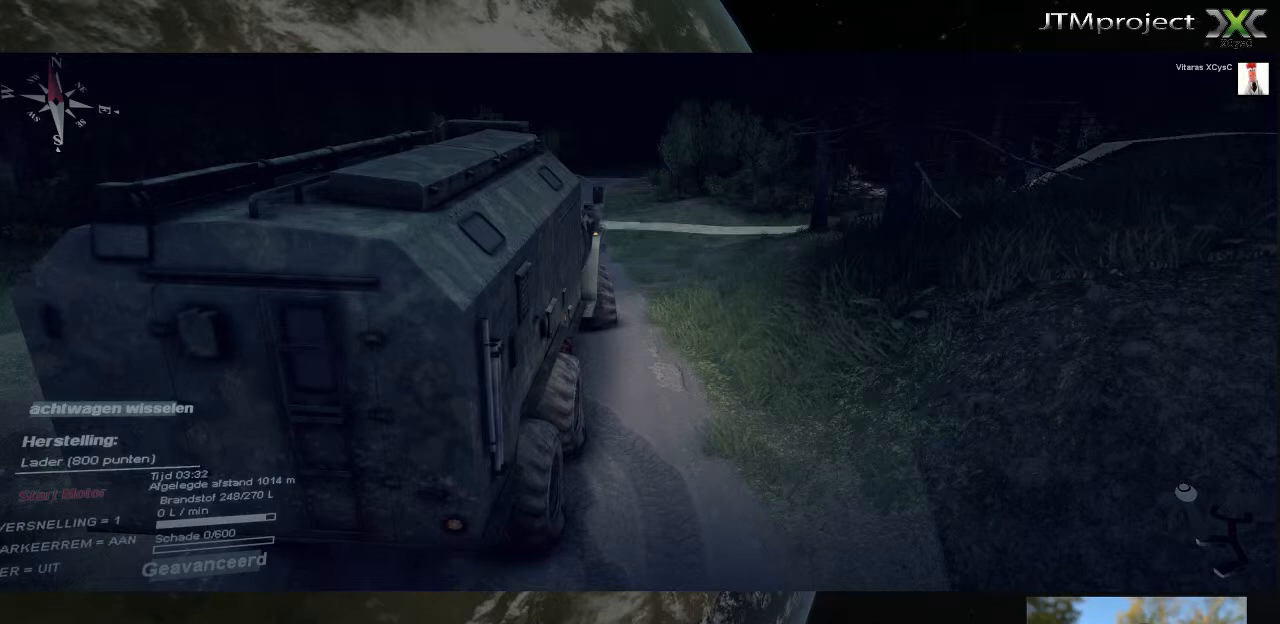
Gameplay with keyboard and mouse; each line is a JSON object with the keys and mouse buttons held at the frame after it. "events" lists presses ("down") and releases ("up") of ".", "/", "0", "1", "2", "3", "4", "5", "6", "7", "8", "9", "a", "alt_l", "alt_r", "b", "backslash", "backspace", "c", "caps_lock", "comma", "ctrl_l", "ctrl_r", "d", "down", "e", "equals", "f", "g", "h", "i", "j", "k", "l", "lbracket", "left", "m", "minus", "n", "o", "p", "q", "quote", "r", "rbracket", "return", "right", "s", "semicolon", "shift_l", "shift_r", "space", "super", "t", "tab", "tilde", "u", "up", "v", "w", "x", "y", "z", "mouse_left", "mouse_wheel" and "mouse_right" between this image and that frame as [ms after this image, input, new state], when the widget could be followed in between. "mouse_left", "mouse_wheel", "mouse_right" = the "left", "wheel", "right" buttons of the "mouse" list. No other keys are recorded. "wheel" means that the mouse wheel is clicked or scrolled. "mouse_move" is the direction in which the mouse moves at that frame (one of eight, or "still"), when it could be read.
{"keys": [], "mouse": [], "mouse_move": "right", "events": []}
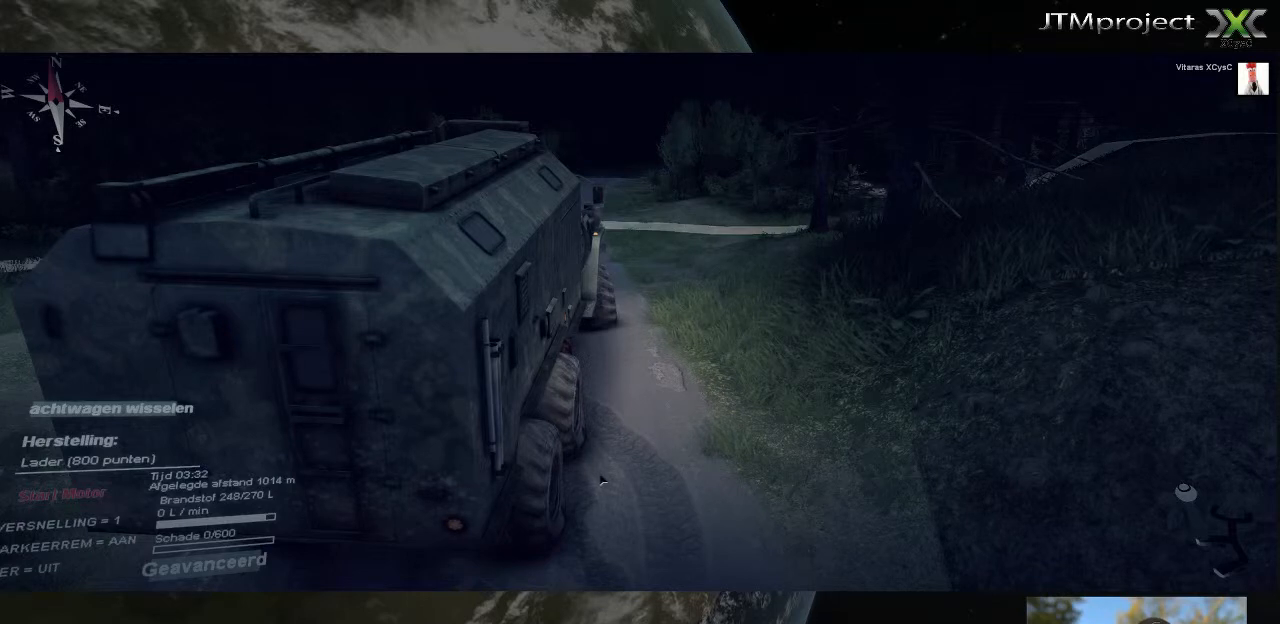
{"keys": [], "mouse": [], "mouse_move": "up", "events": []}
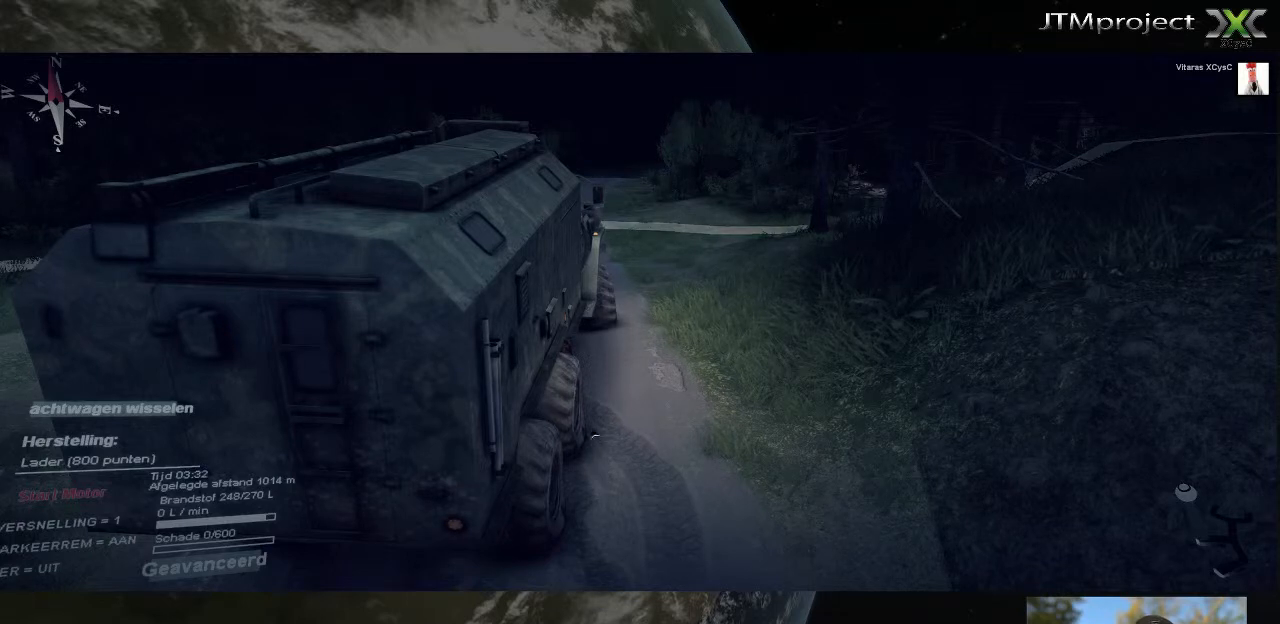
{"keys": [], "mouse": [], "mouse_move": "left", "events": []}
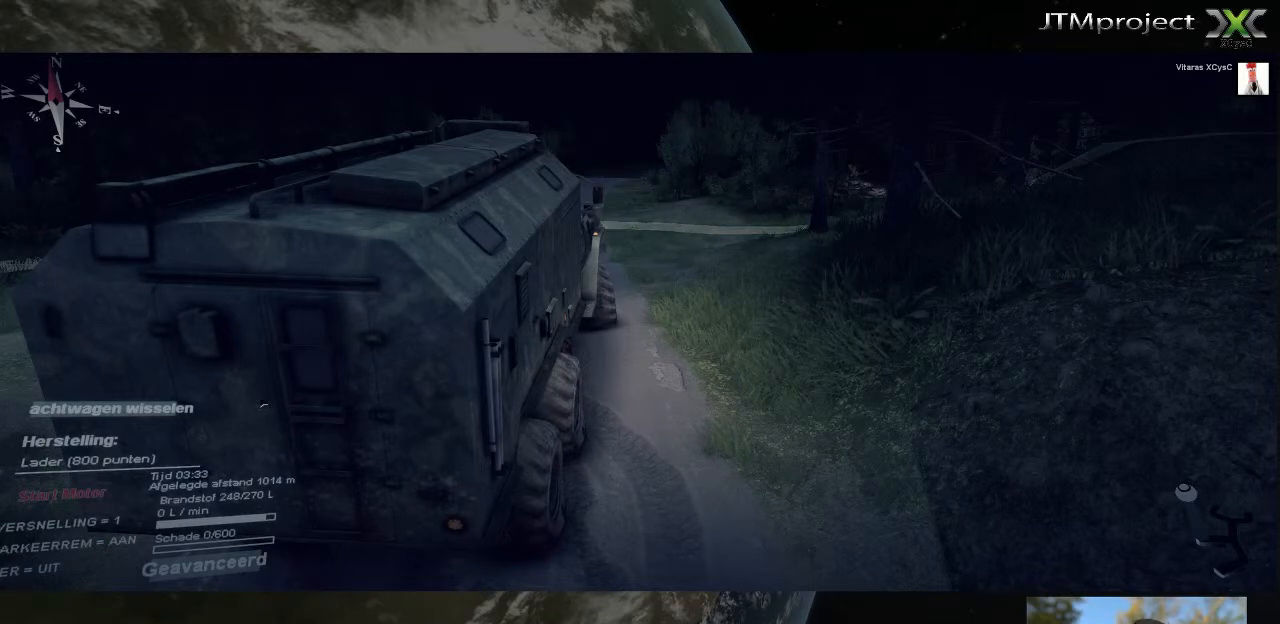
{"keys": [], "mouse": [], "mouse_move": "left", "events": []}
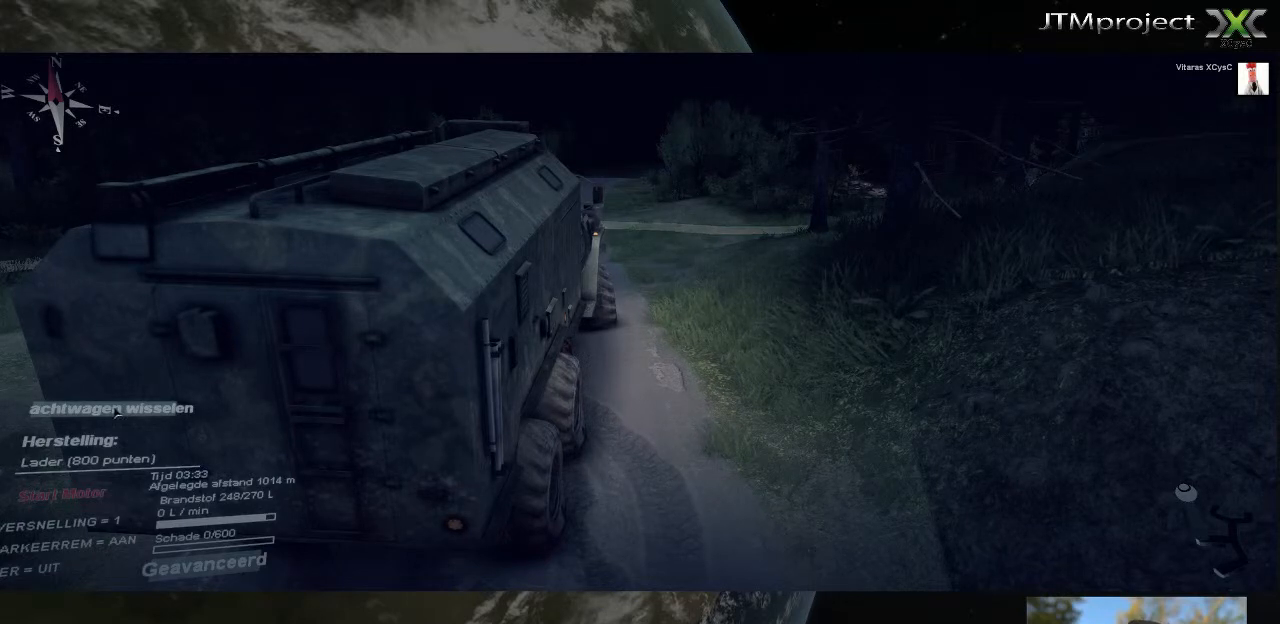
{"keys": [], "mouse": [], "mouse_move": "right", "events": [[280, "mouse_left", "down"], [400, "mouse_left", "up"]]}
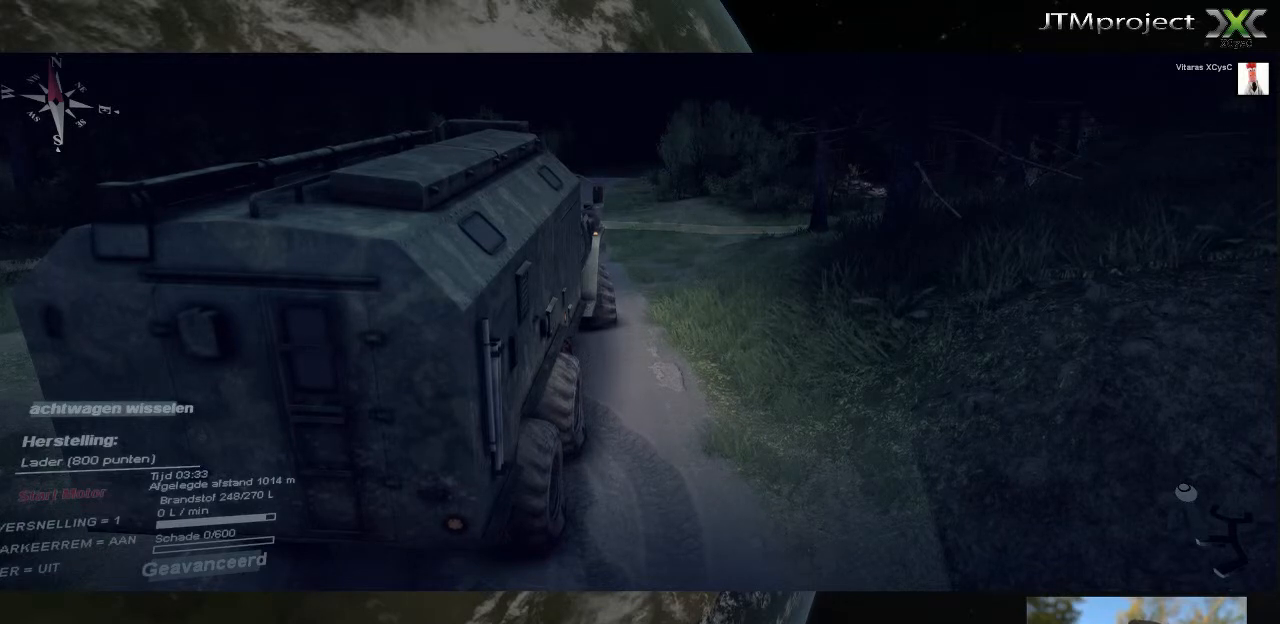
{"keys": [], "mouse": [], "mouse_move": "right", "events": []}
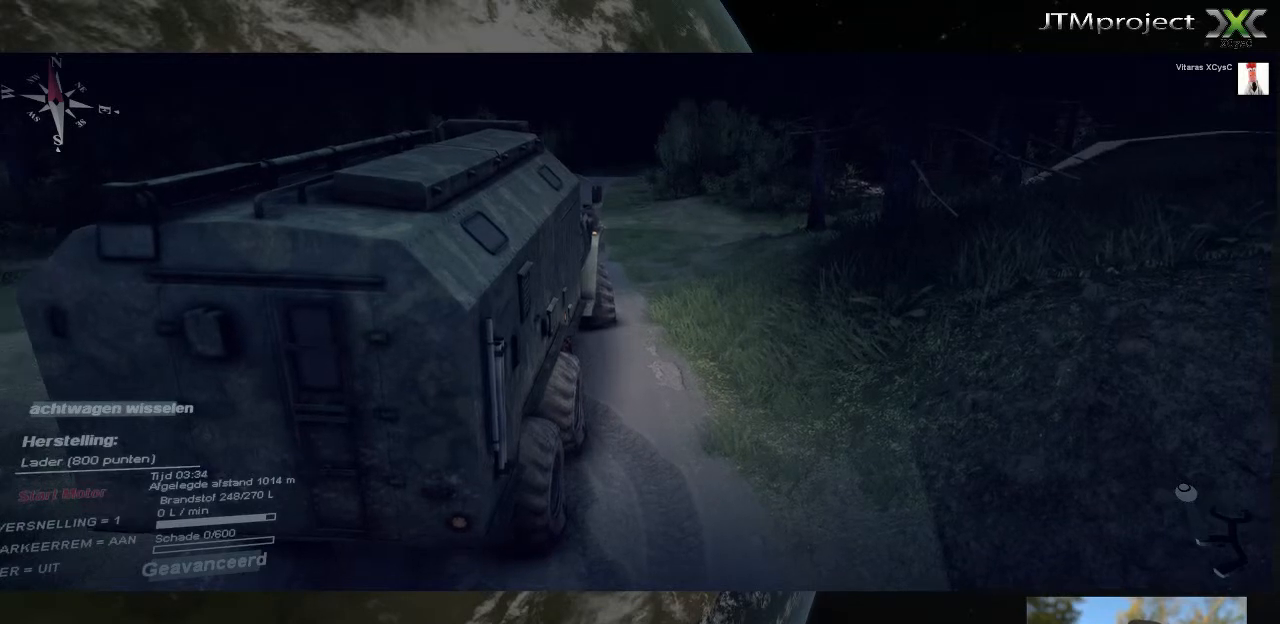
{"keys": [], "mouse": [], "mouse_move": "left", "events": []}
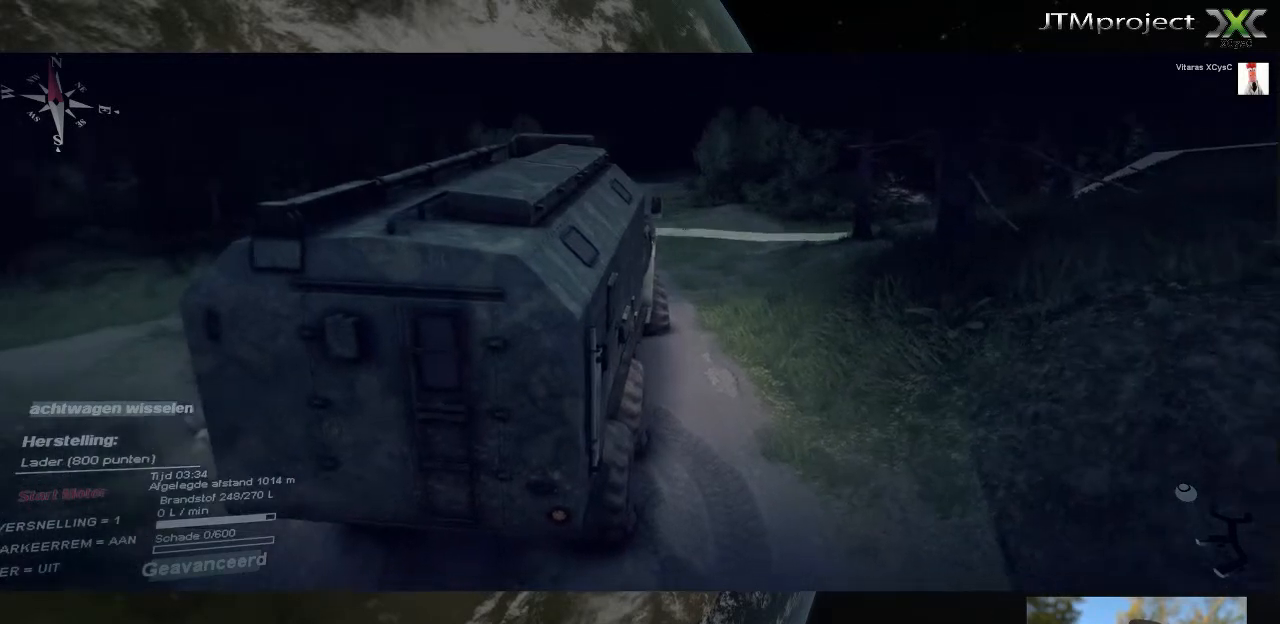
{"keys": [], "mouse": [], "mouse_move": "right", "events": []}
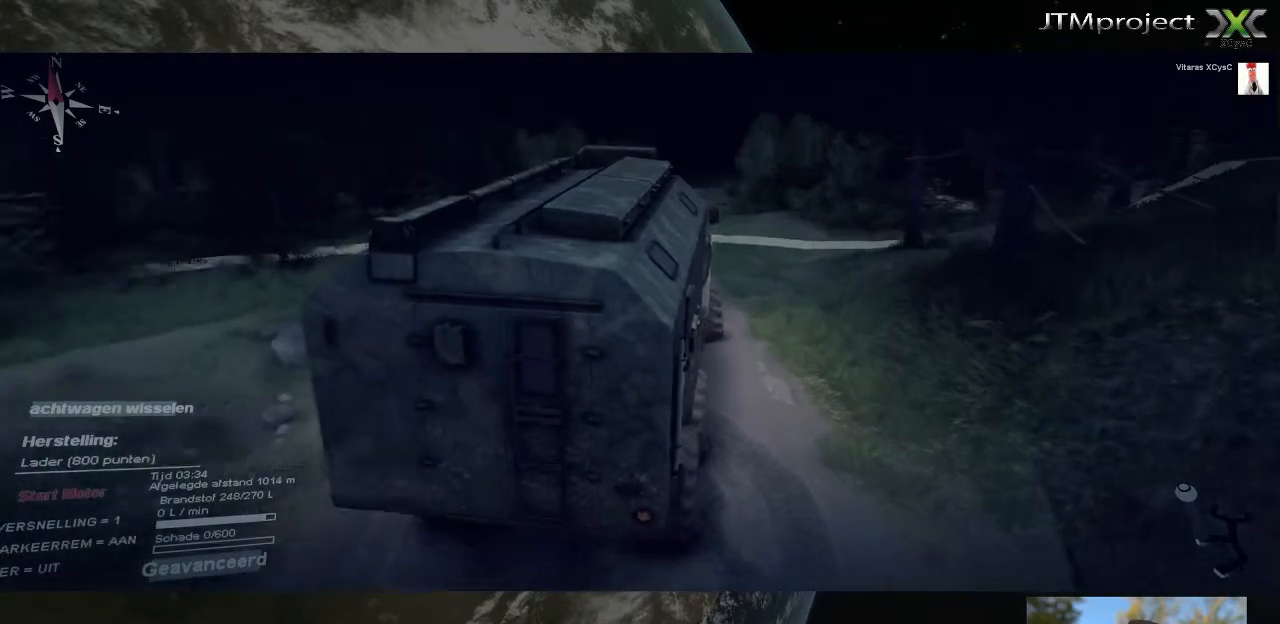
{"keys": [], "mouse": [], "mouse_move": "right", "events": []}
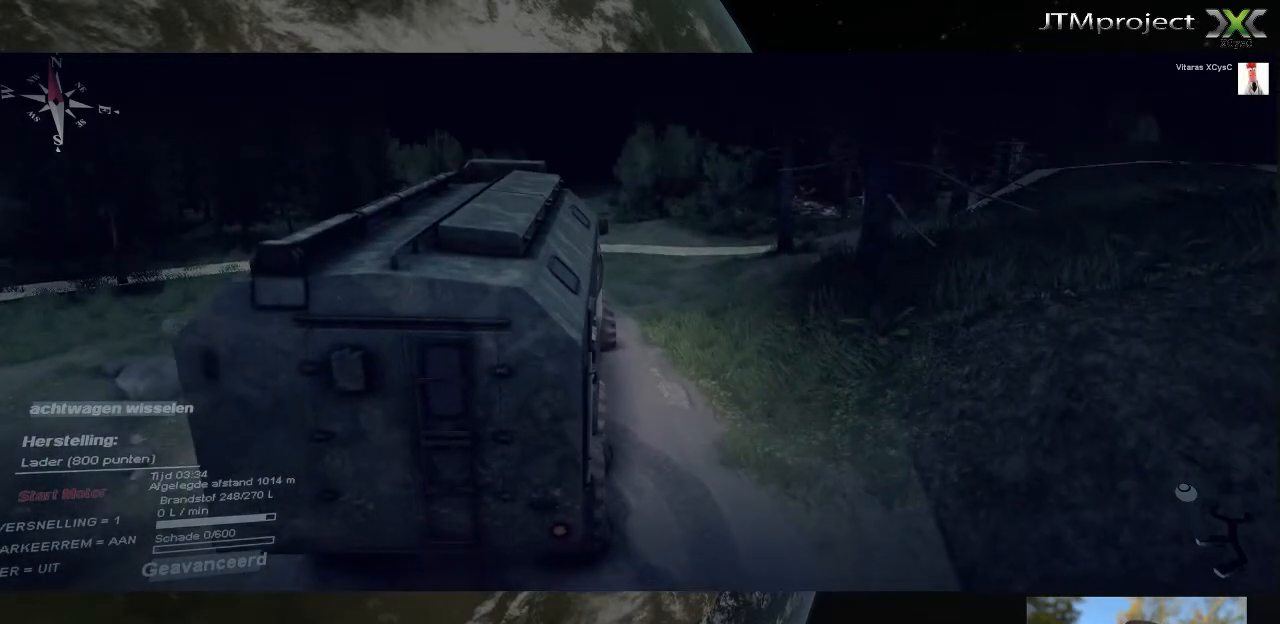
{"keys": [], "mouse": [], "mouse_move": "down-left", "events": [[40, "mouse_left", "down"], [120, "mouse_left", "up"]]}
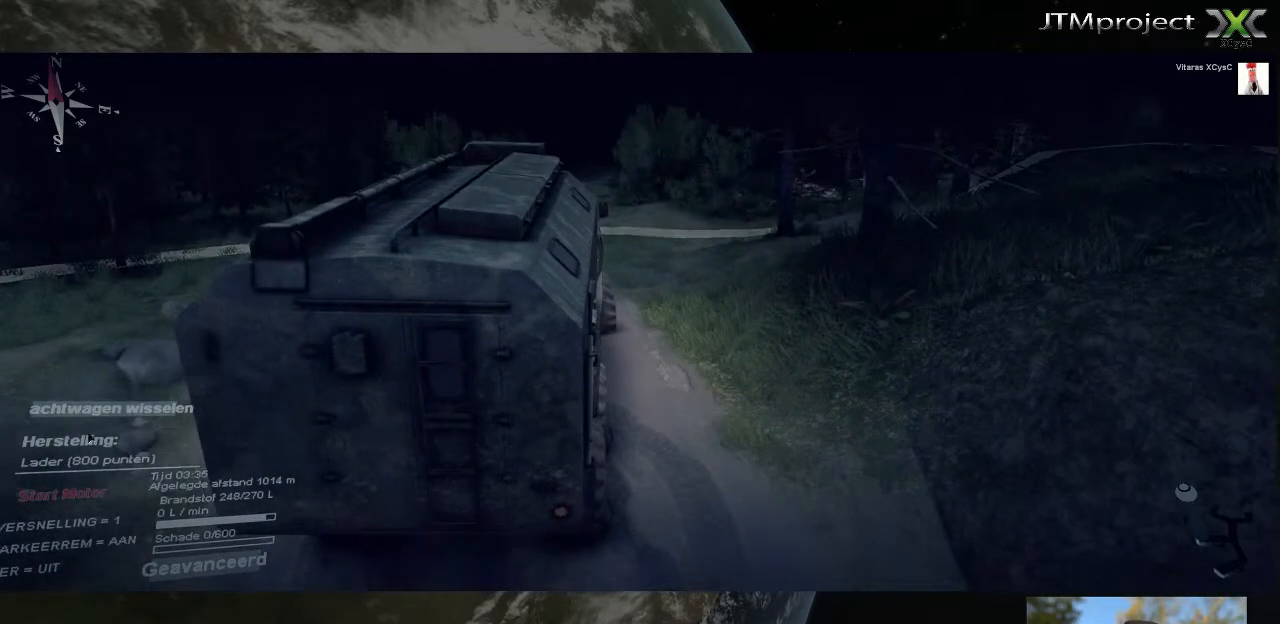
{"keys": [], "mouse": [], "mouse_move": "up", "events": []}
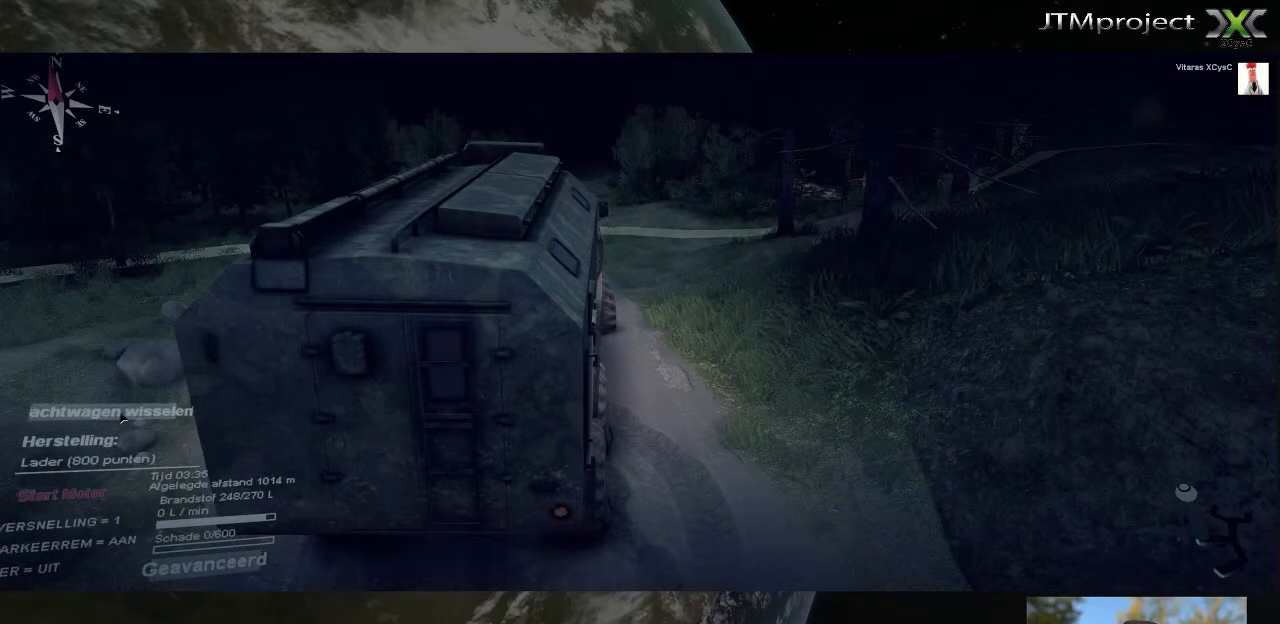
{"keys": [], "mouse": [], "mouse_move": "right", "events": []}
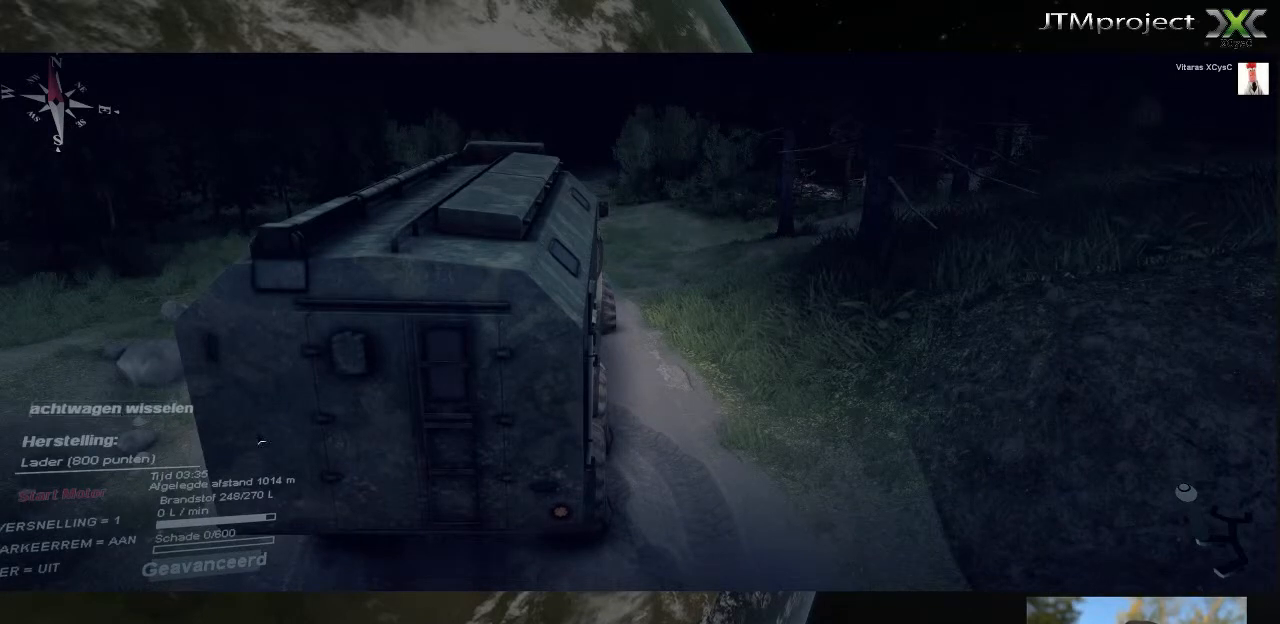
{"keys": [], "mouse": [], "mouse_move": "right", "events": []}
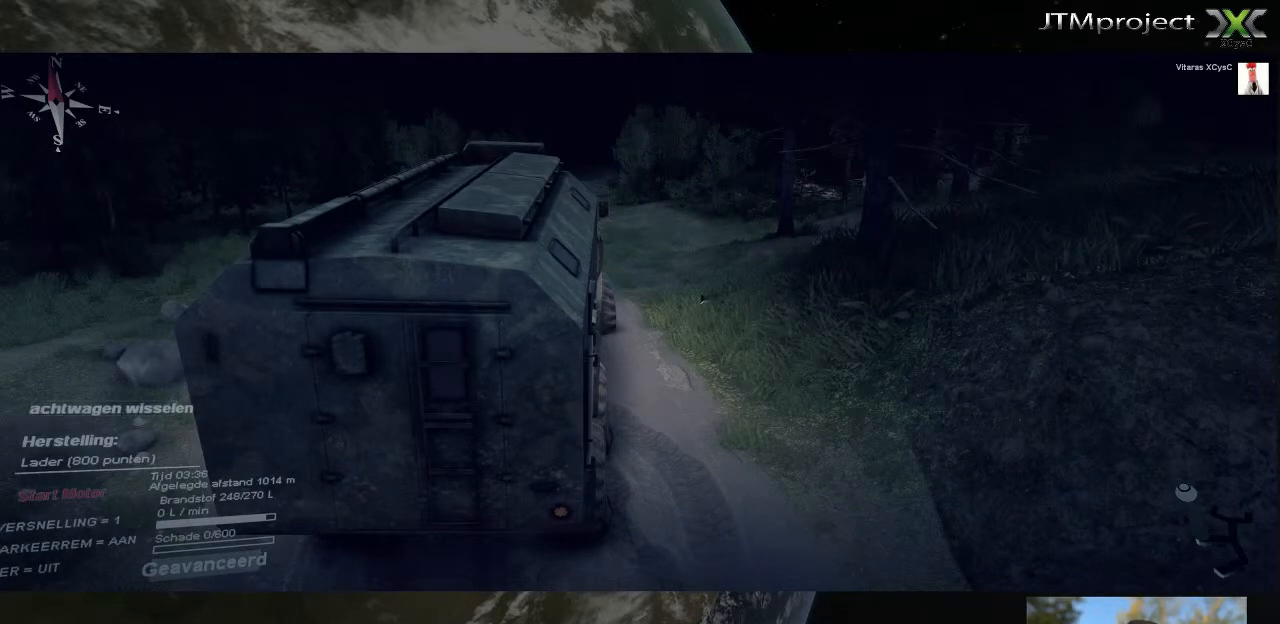
{"keys": [], "mouse": [], "mouse_move": "right", "events": []}
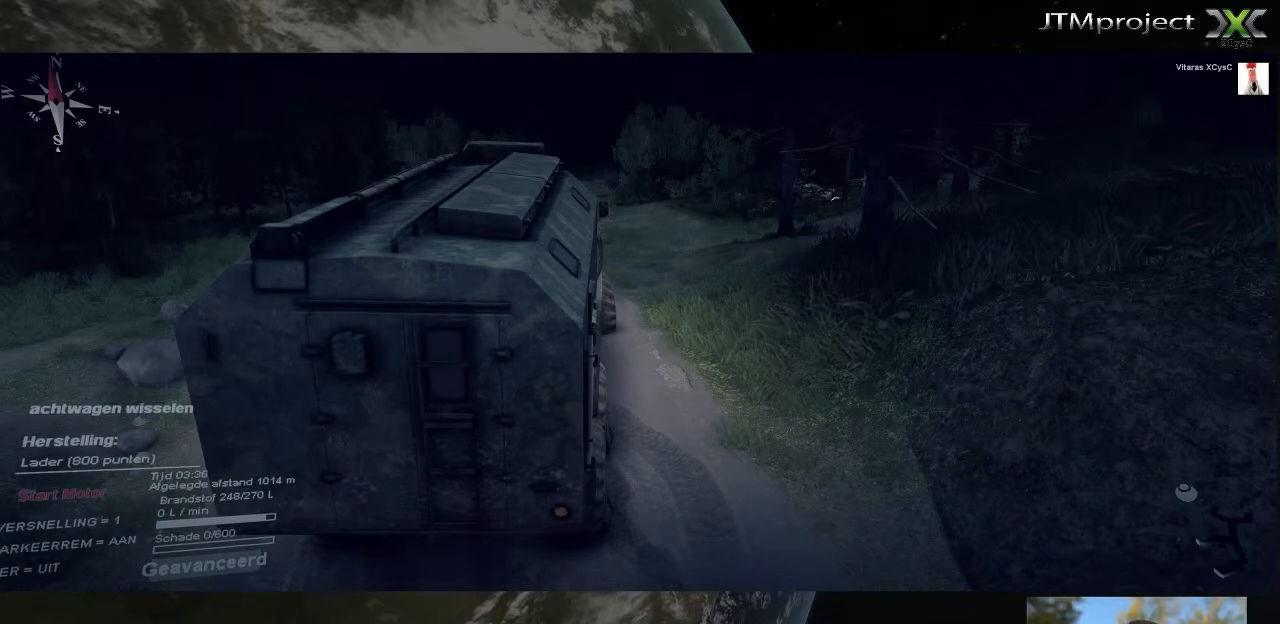
{"keys": [], "mouse": [], "mouse_move": "down-left", "events": []}
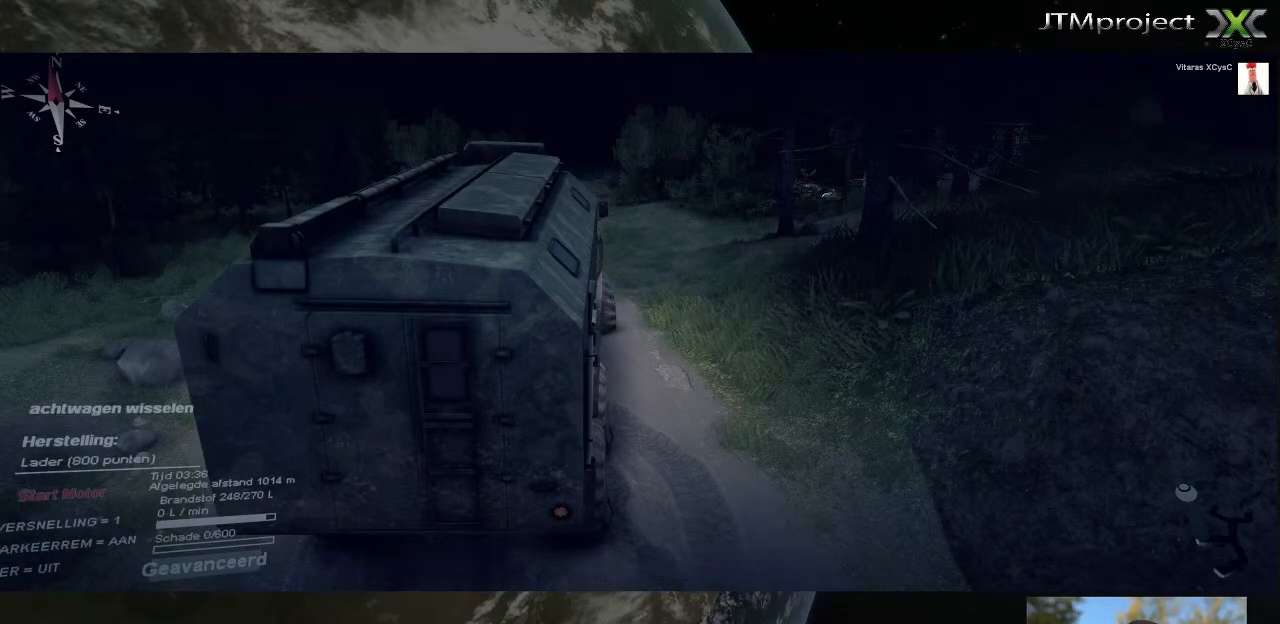
{"keys": [], "mouse": [], "mouse_move": "left", "events": []}
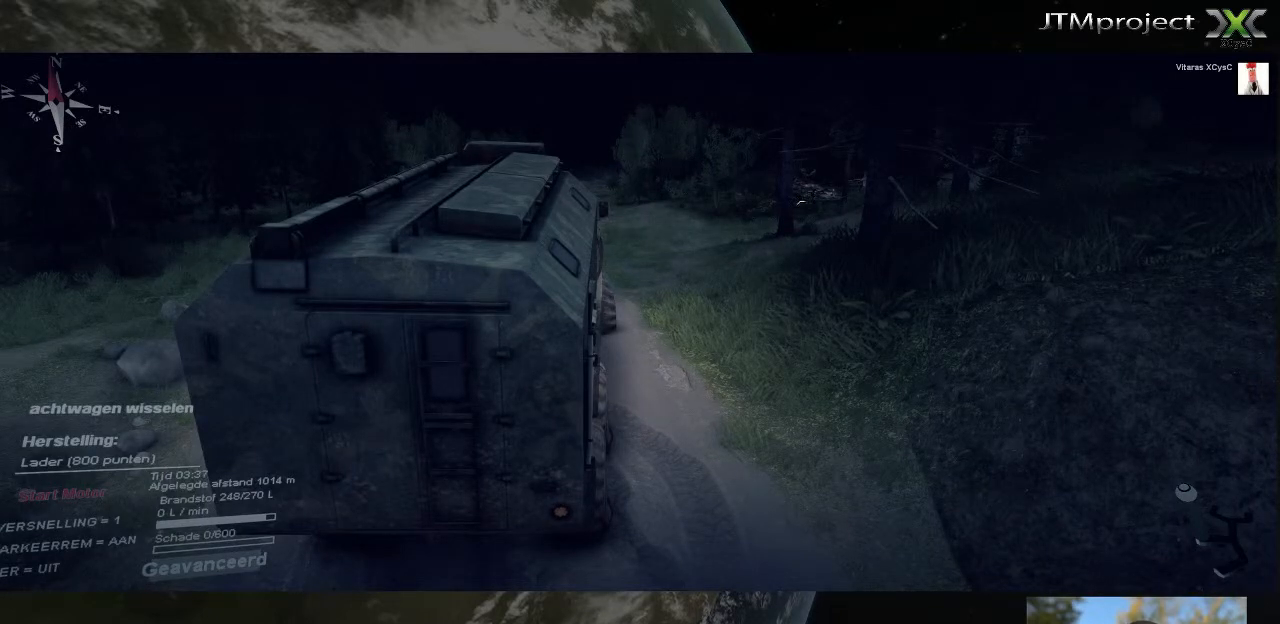
{"keys": [], "mouse": [], "mouse_move": "down", "events": []}
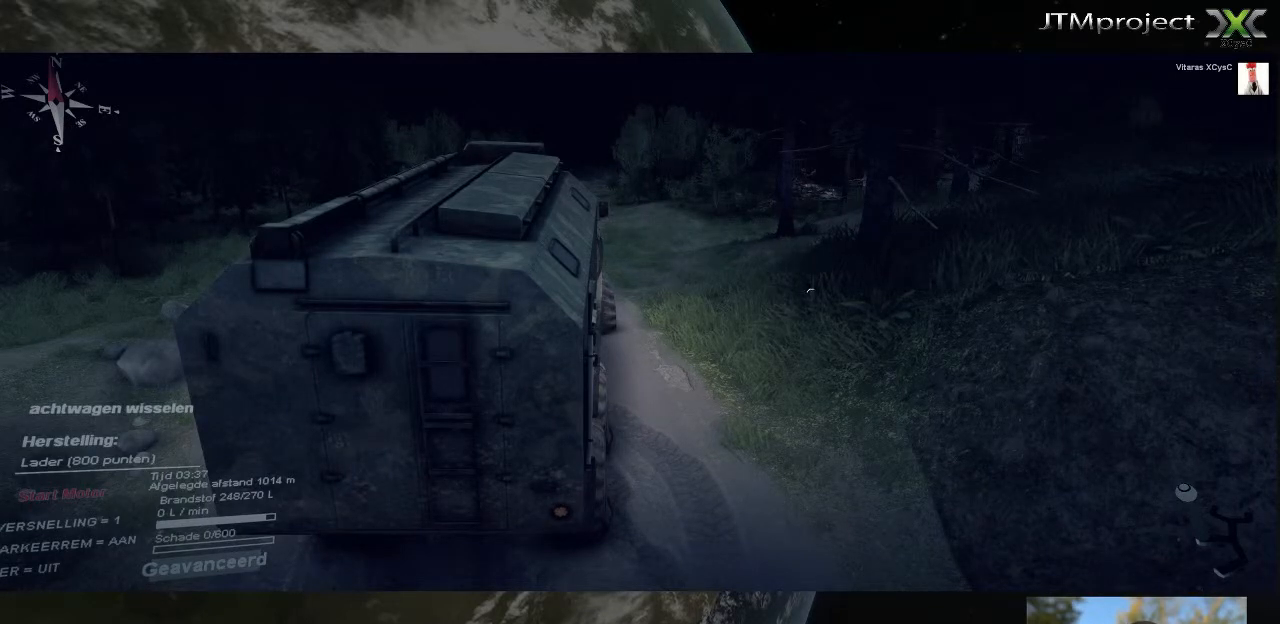
{"keys": [], "mouse": [], "mouse_move": "still", "events": []}
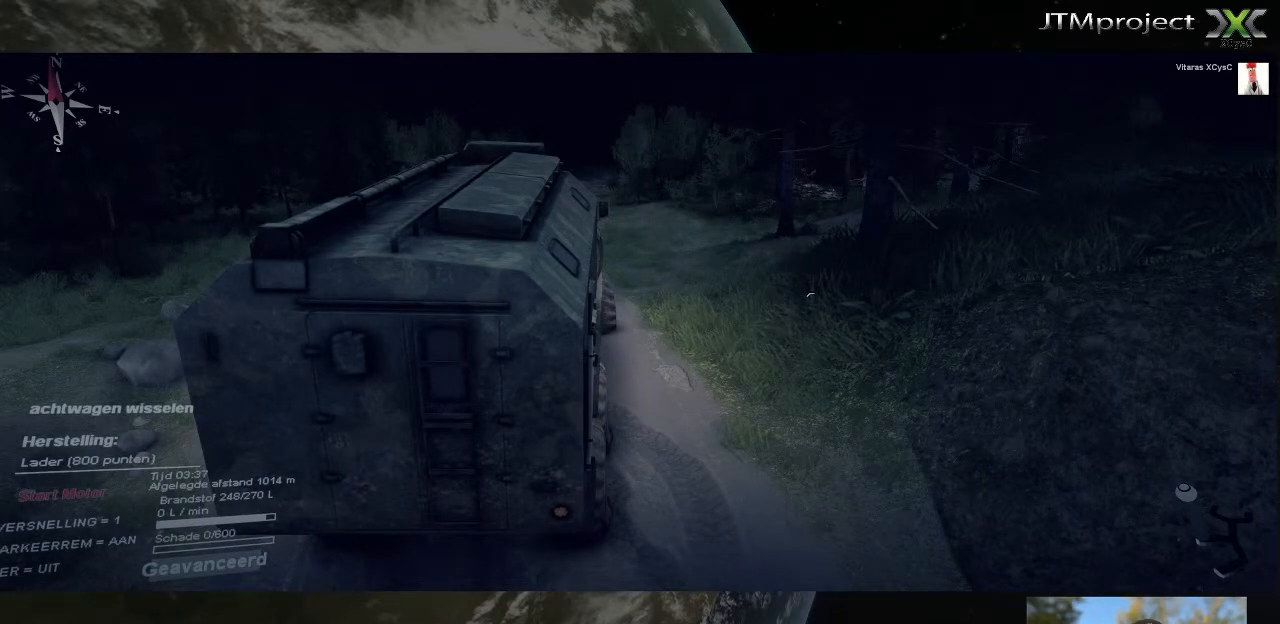
{"keys": [], "mouse": [], "mouse_move": "still", "events": []}
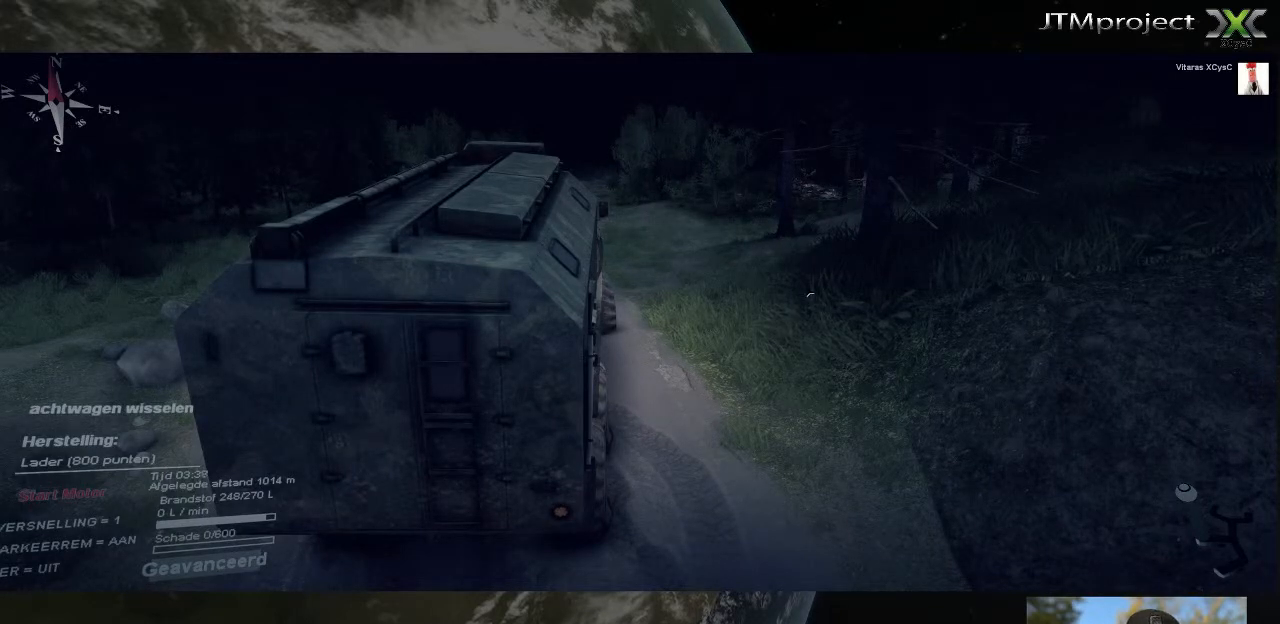
{"keys": [], "mouse": [], "mouse_move": "still", "events": []}
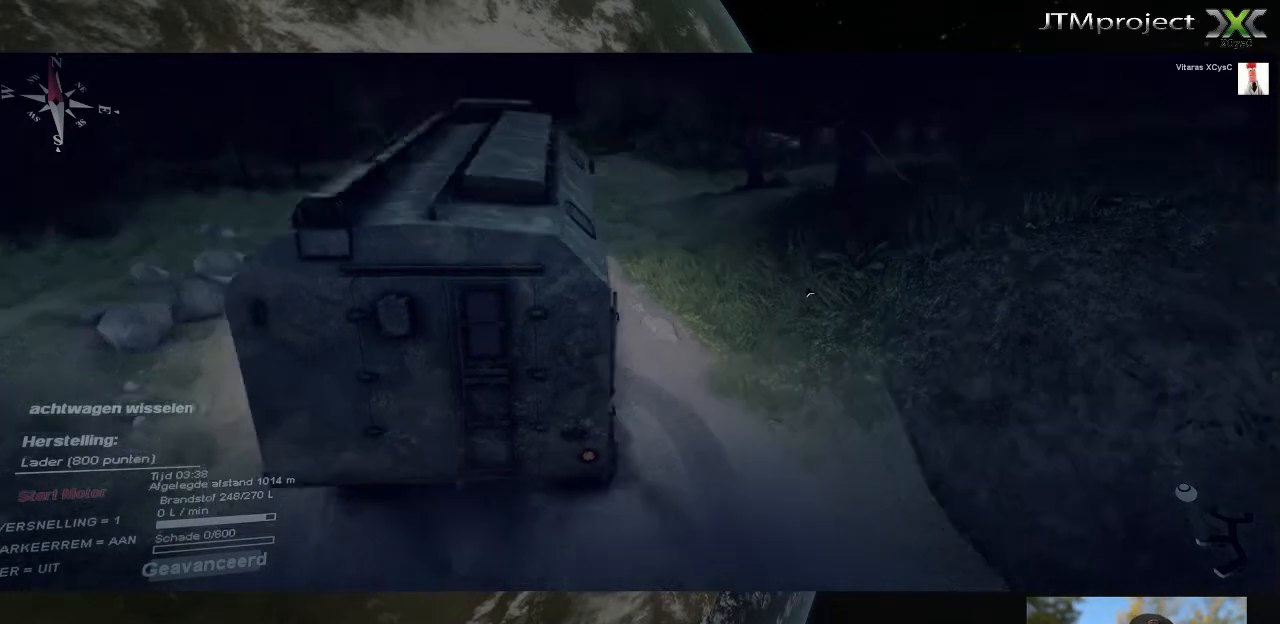
{"keys": [], "mouse": [], "mouse_move": "still", "events": []}
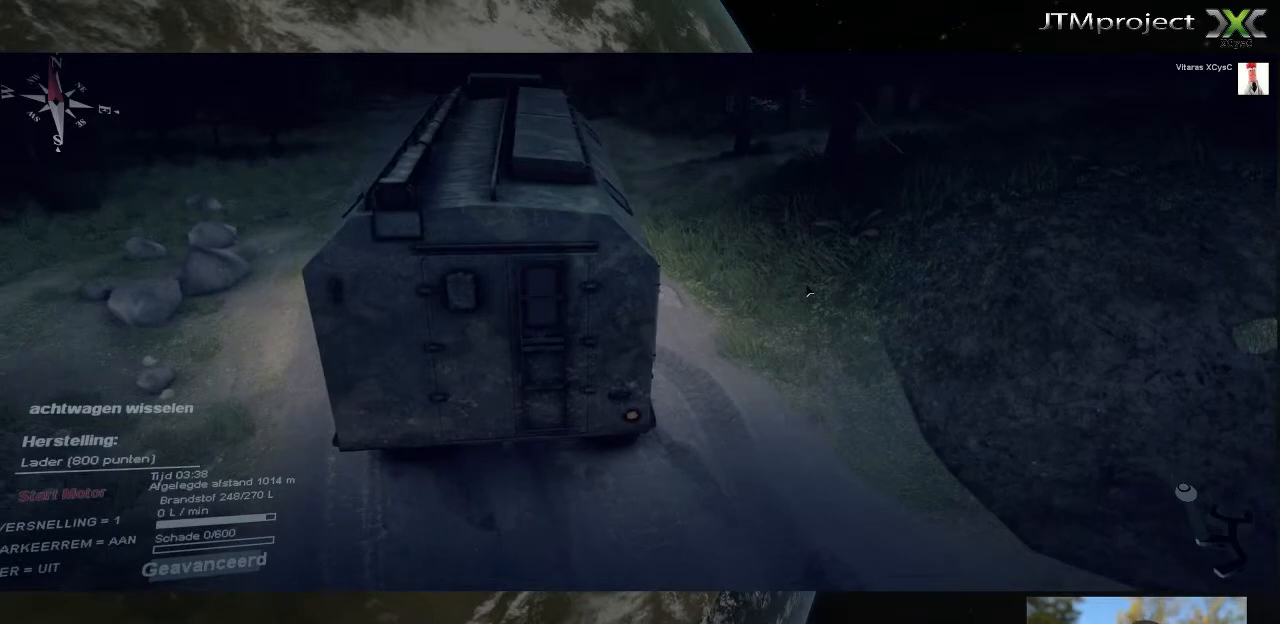
{"keys": [], "mouse": [], "mouse_move": "still", "events": []}
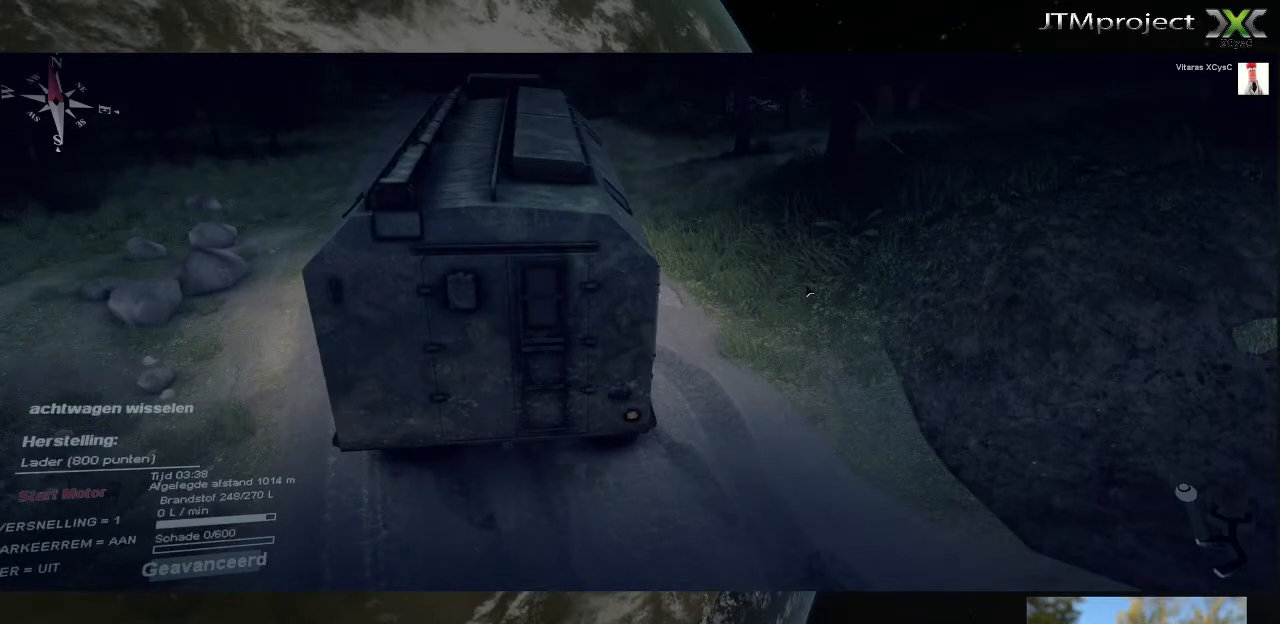
{"keys": [], "mouse": [], "mouse_move": "still", "events": []}
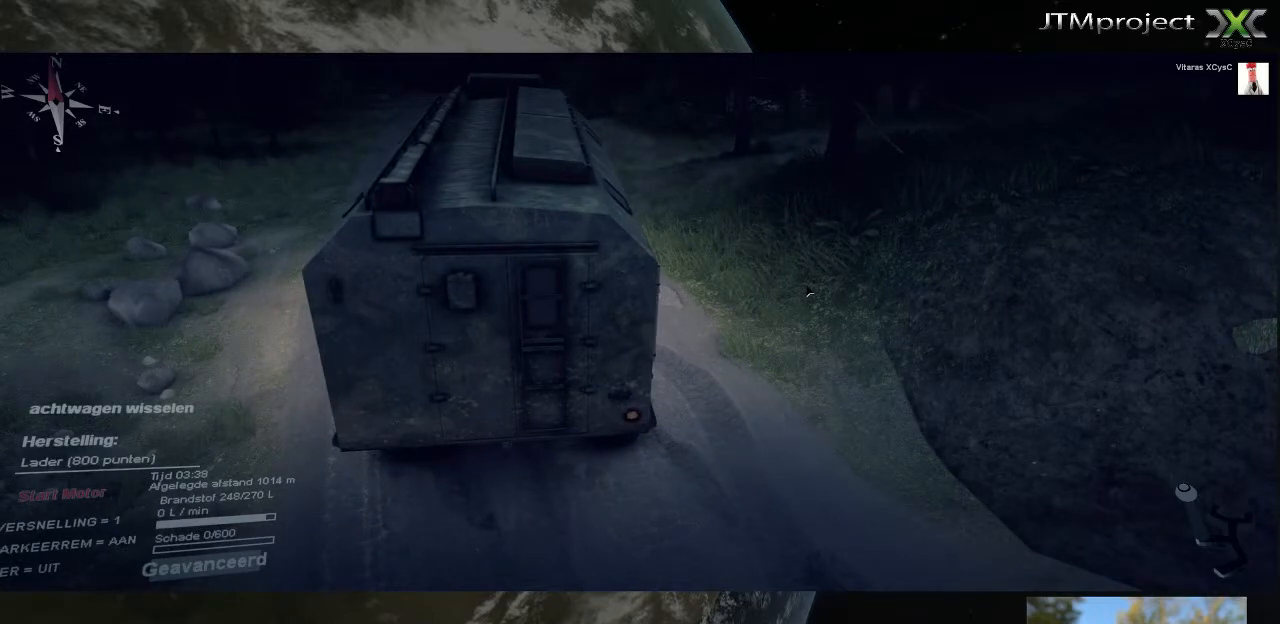
{"keys": [], "mouse": [], "mouse_move": "still", "events": []}
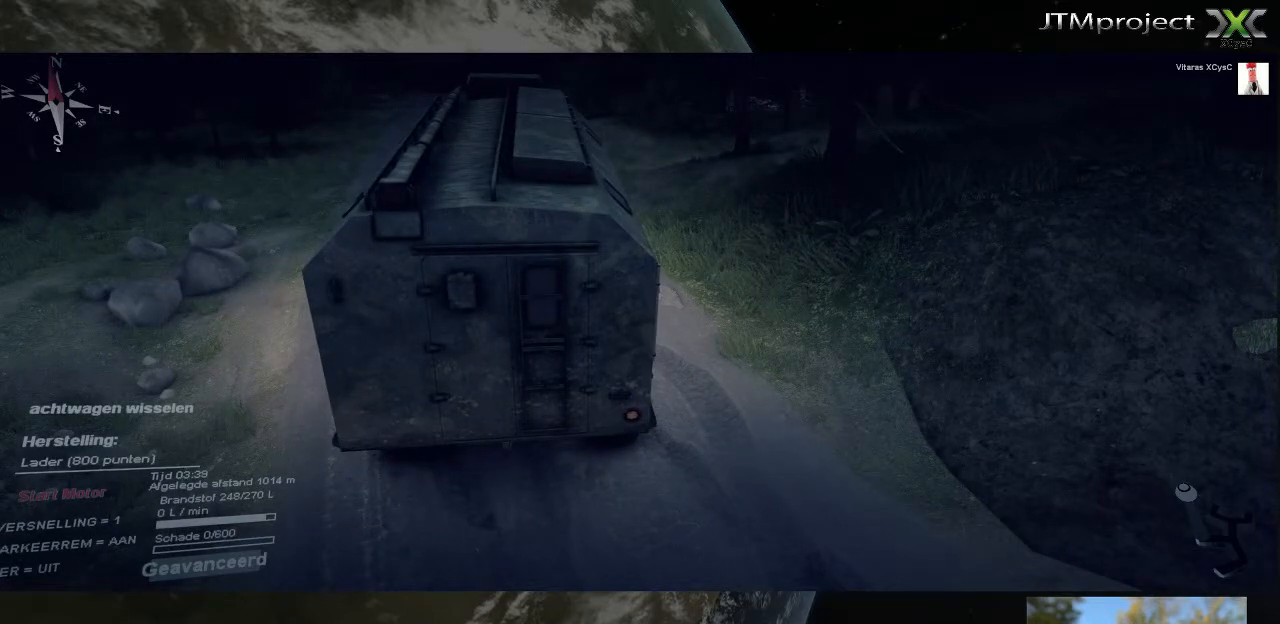
{"keys": [], "mouse": [], "mouse_move": "still", "events": []}
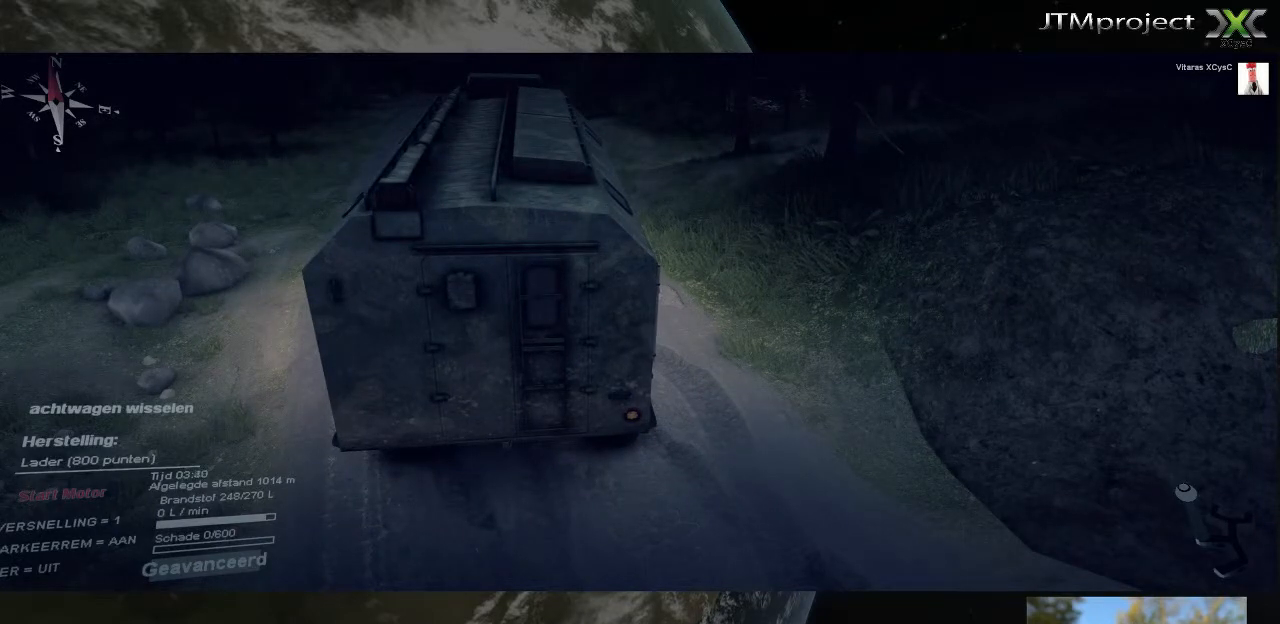
{"keys": [], "mouse": [], "mouse_move": "still", "events": []}
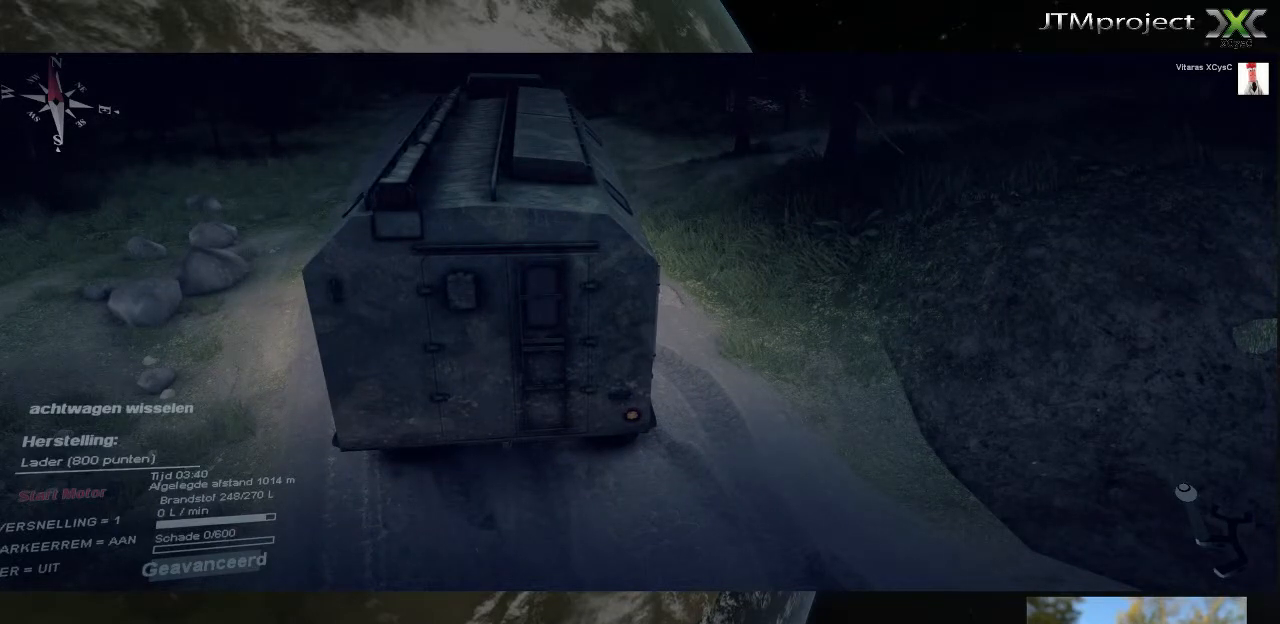
{"keys": [], "mouse": [], "mouse_move": "still", "events": []}
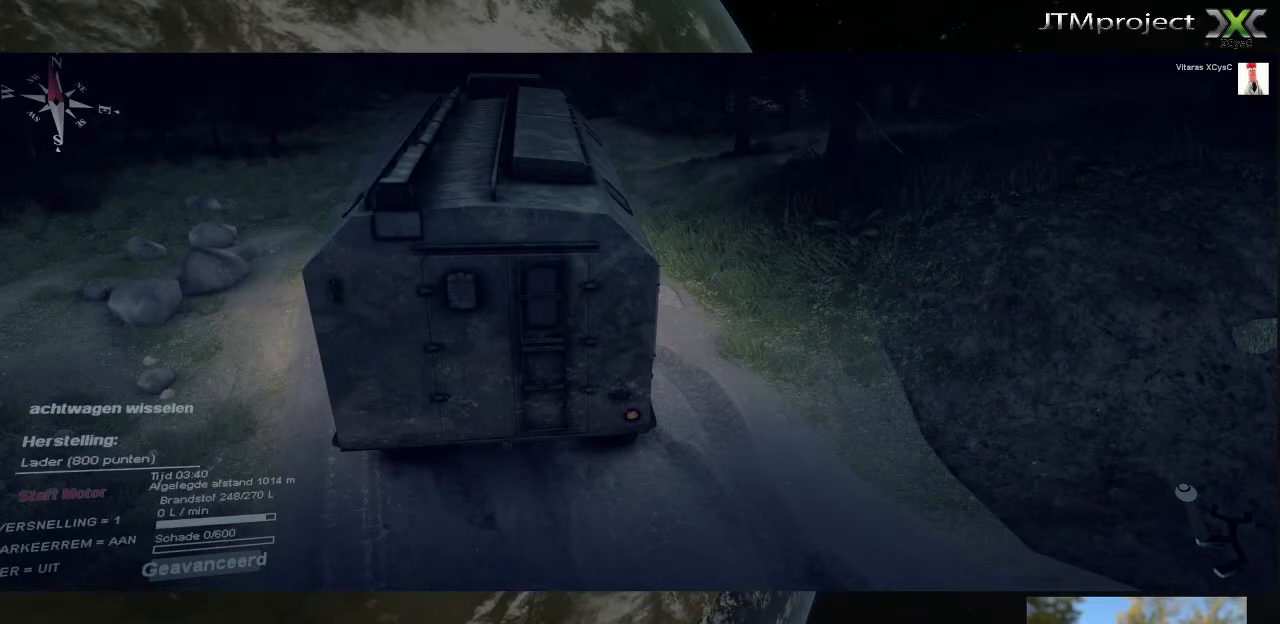
{"keys": [], "mouse": [], "mouse_move": "left", "events": []}
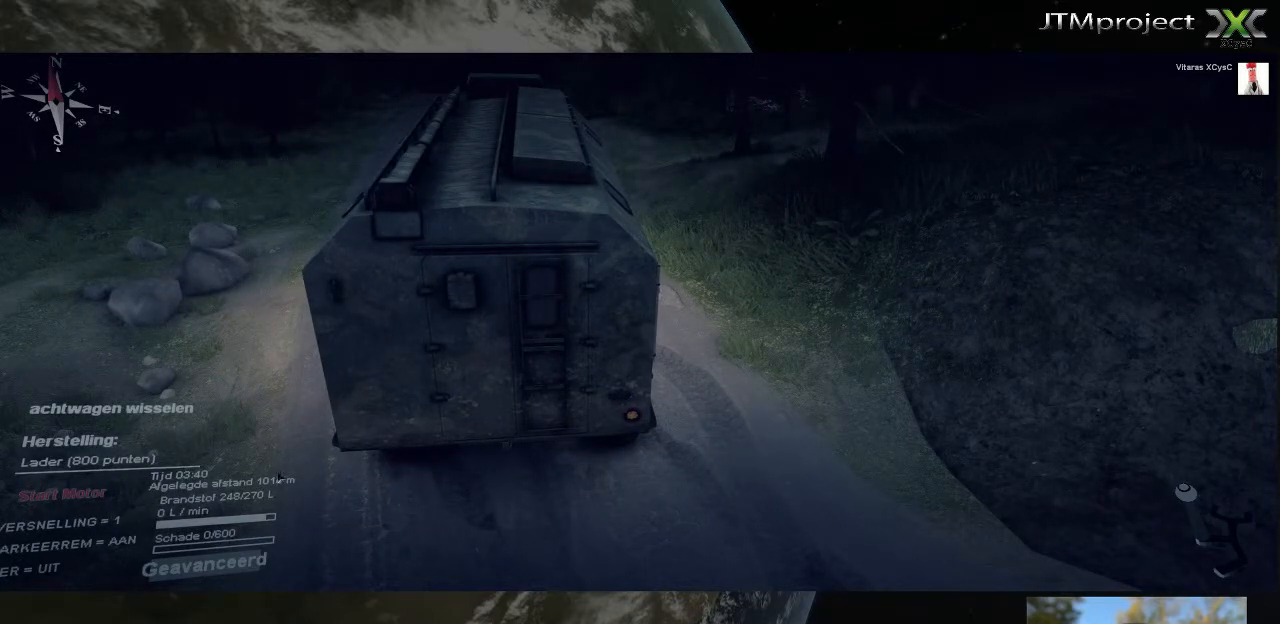
{"keys": [], "mouse": [], "mouse_move": "down-left", "events": []}
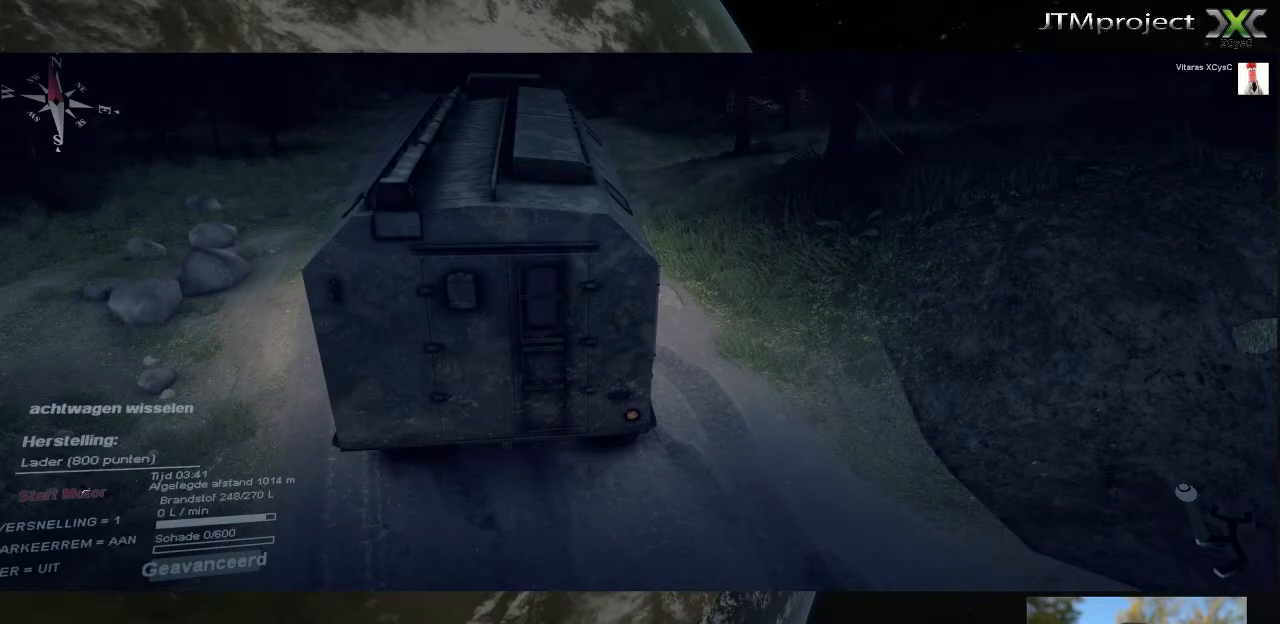
{"keys": [], "mouse": ["left"], "mouse_move": "down-left", "events": [[480, "mouse_left", "down"]]}
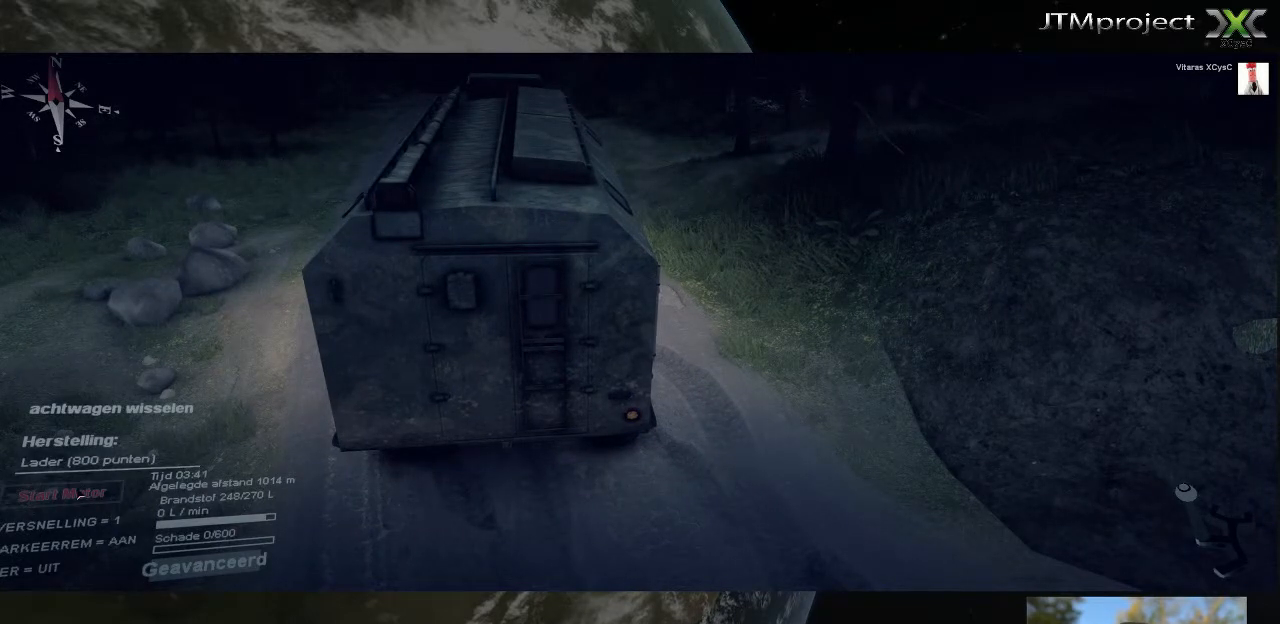
{"keys": [], "mouse": [], "mouse_move": "still", "events": [[80, "mouse_left", "up"]]}